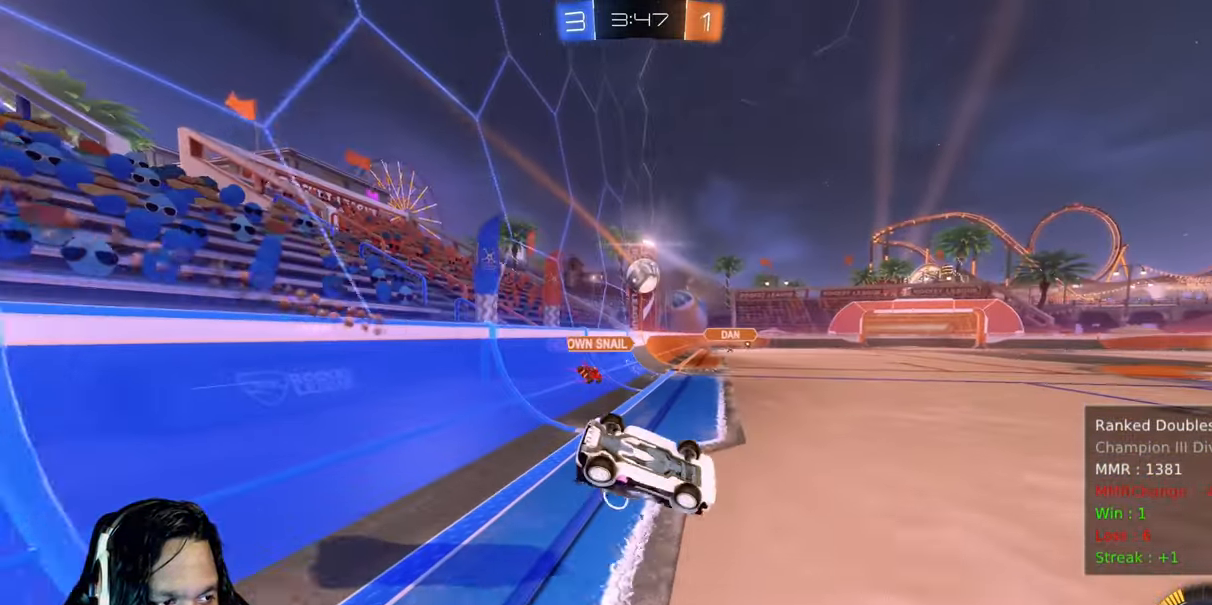
Gameplay with a controller (PlayStation layout); each line is a JSON object with the inputs held at the frame after it (dt_ms = milliseconds from this image to that frame). "events" lists button and stick changes between this image and that frame as [ms after this image, input, new state], when the widget could be followed in between. Not read: L3.
{"dt_ms": 500, "buttons": [], "left_stick": "center", "right_stick": "center", "events": [[33, "left_stick", "center"], [50, "CROSS", "up"], [333, "R2", "up"]]}
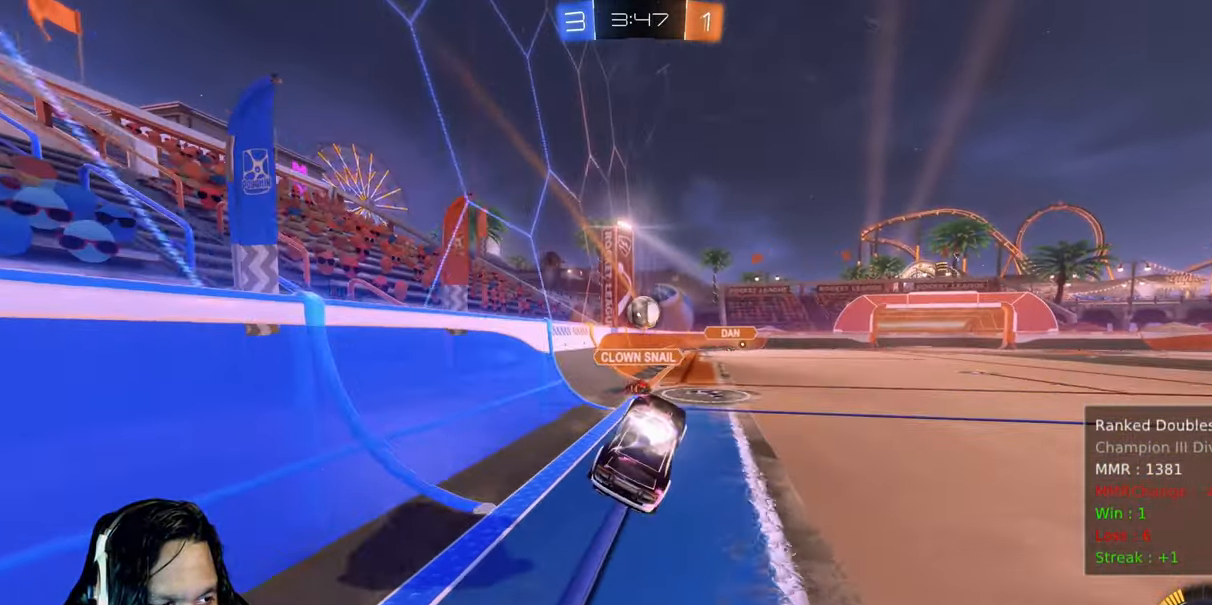
{"dt_ms": 500, "buttons": ["L2"], "left_stick": "up-left", "right_stick": "center", "events": [[250, "left_stick", "up-left"], [333, "L2", "down"]]}
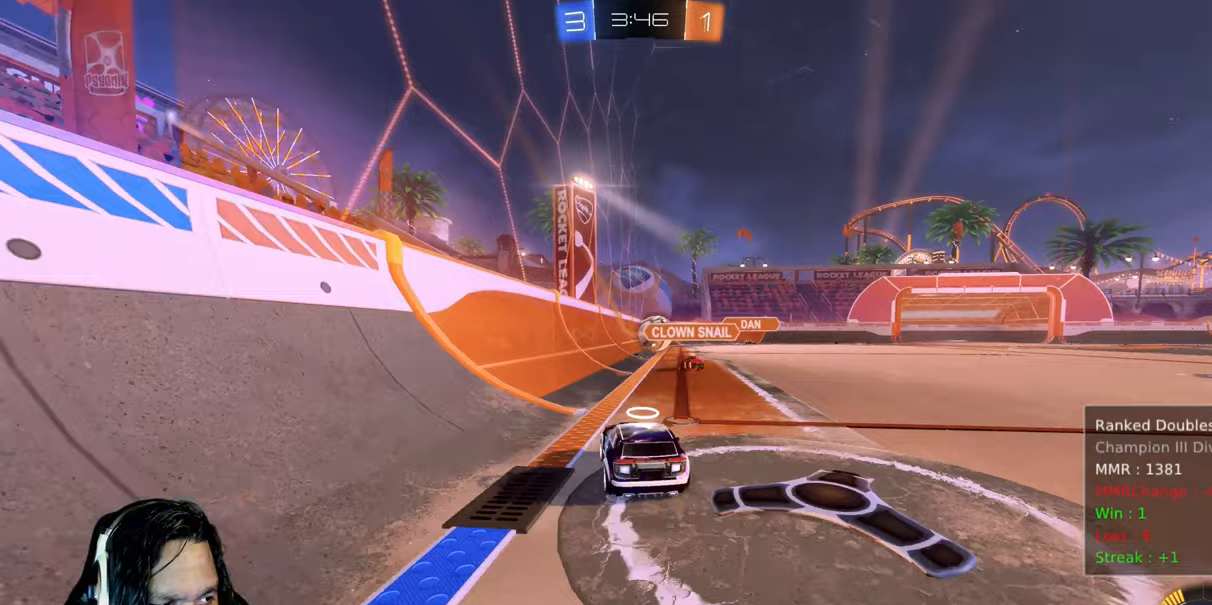
{"dt_ms": 500, "buttons": [], "left_stick": "center", "right_stick": "center", "events": [[133, "L2", "up"], [200, "left_stick", "center"]]}
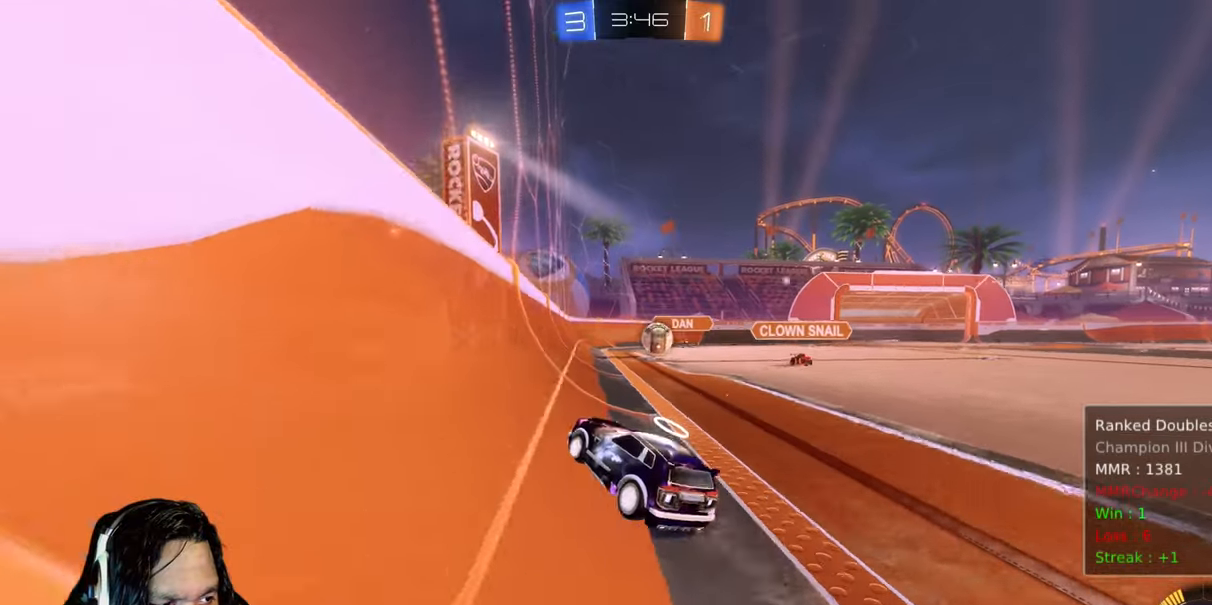
{"dt_ms": 500, "buttons": [], "left_stick": "center", "right_stick": "center", "events": [[350, "left_stick", "left"], [483, "left_stick", "center"]]}
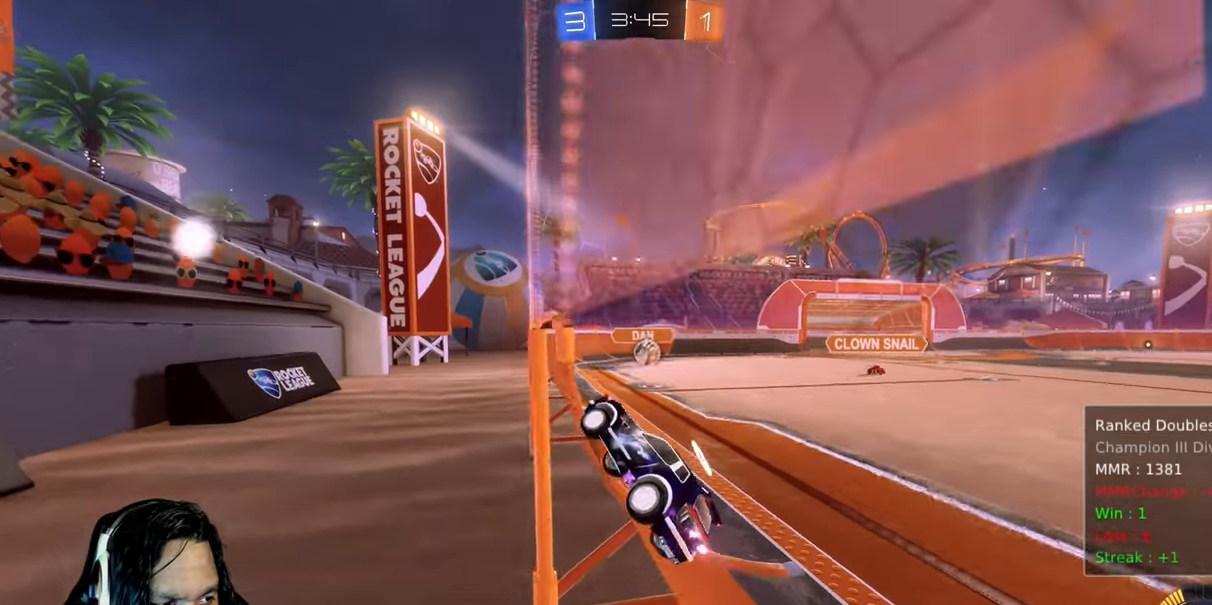
{"dt_ms": 500, "buttons": ["R2"], "left_stick": "down-right", "right_stick": "center", "events": [[17, "left_stick", "down-right"], [50, "R2", "down"], [83, "L1", "down"], [217, "L1", "up"]]}
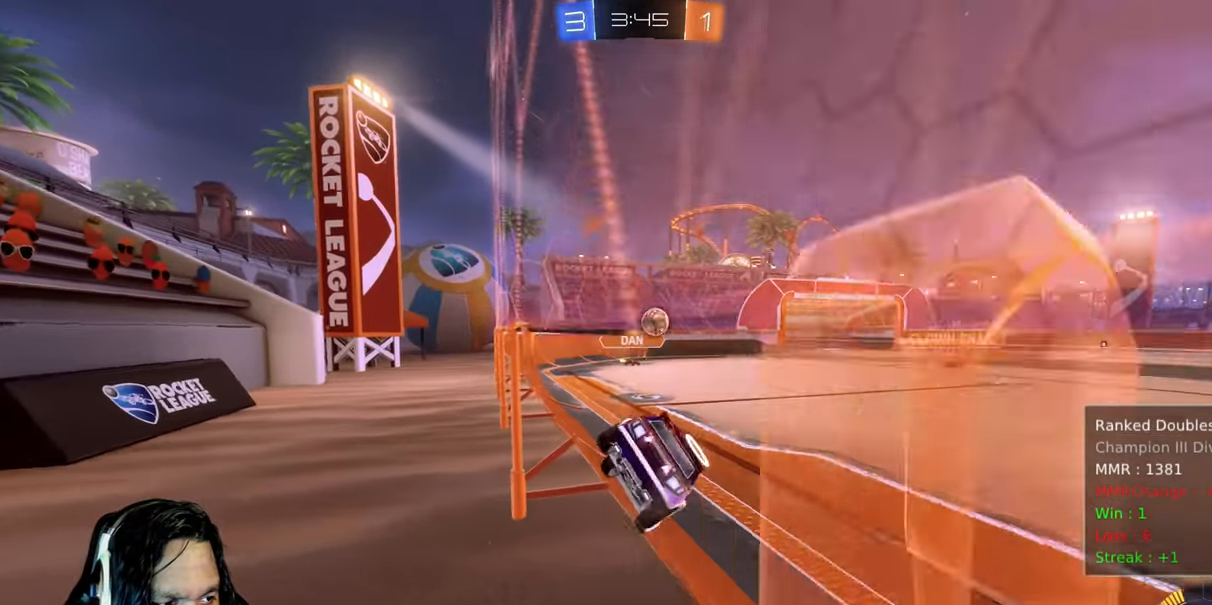
{"dt_ms": 500, "buttons": ["R2"], "left_stick": "down-right", "right_stick": "center"}
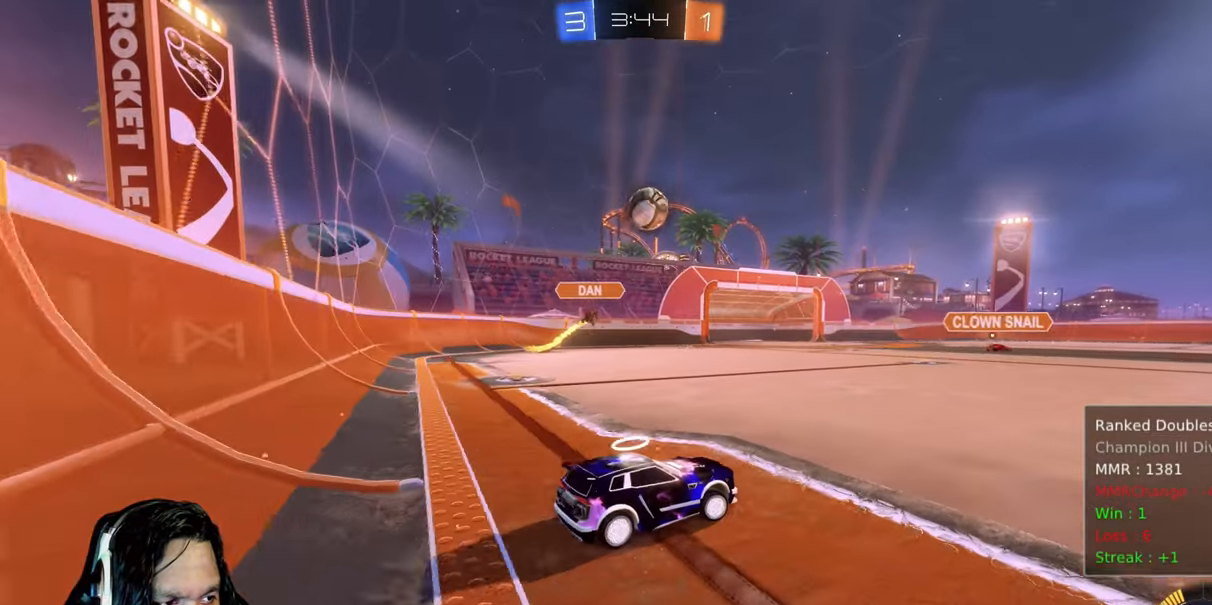
{"dt_ms": 500, "buttons": ["CIRCLE", "R2"], "left_stick": "down-right", "right_stick": "center", "events": [[217, "CIRCLE", "down"]]}
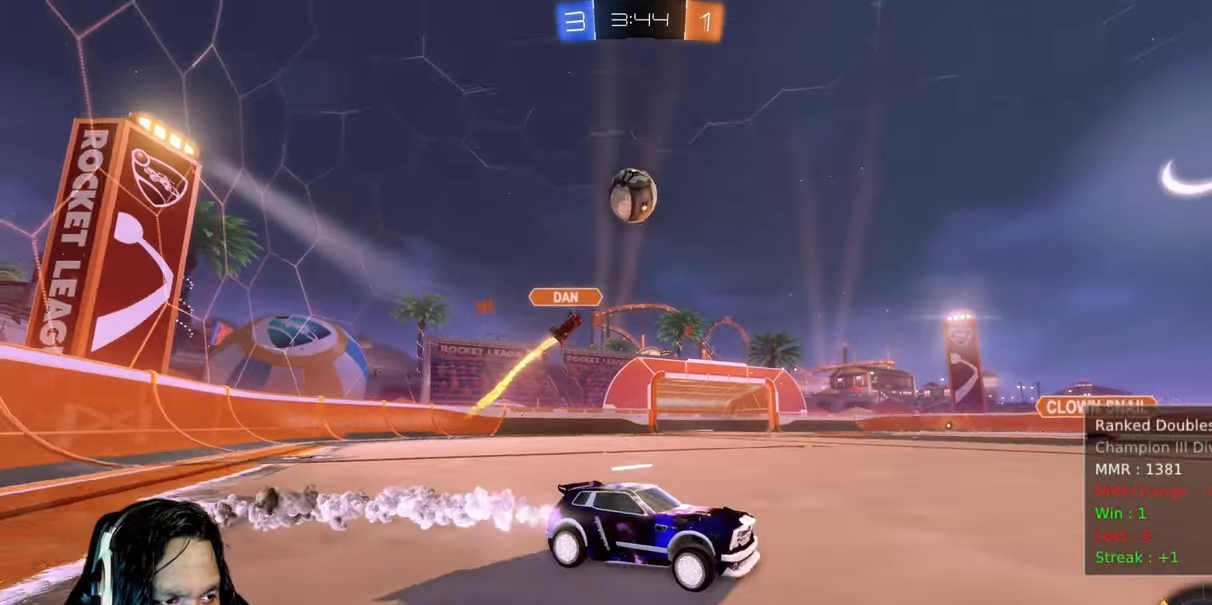
{"dt_ms": 500, "buttons": ["CIRCLE", "L1", "R2"], "left_stick": "up-right", "right_stick": "center", "events": [[383, "L1", "down"], [450, "CROSS", "down"], [450, "left_stick", "up-right"], [500, "CROSS", "up"]]}
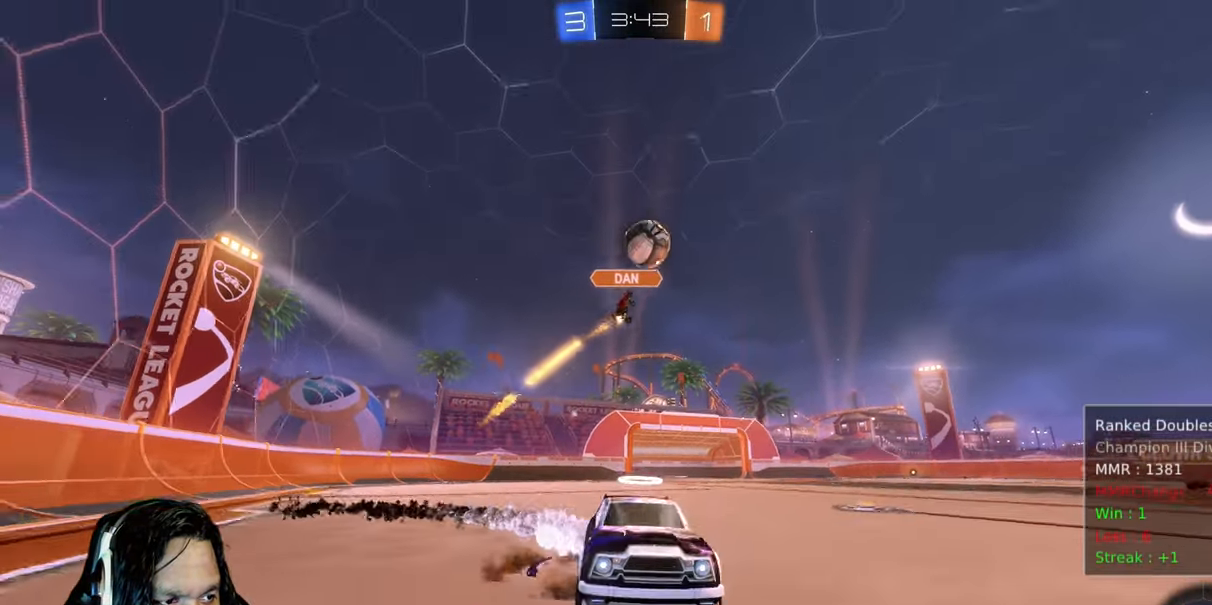
{"dt_ms": 500, "buttons": ["R2"], "left_stick": "center", "right_stick": "center", "events": [[50, "left_stick", "up-left"], [117, "CROSS", "down"], [200, "CROSS", "up"], [217, "left_stick", "left"], [300, "L1", "up"], [317, "left_stick", "center"], [350, "CIRCLE", "up"], [367, "TRIANGLE", "down"], [467, "TRIANGLE", "up"]]}
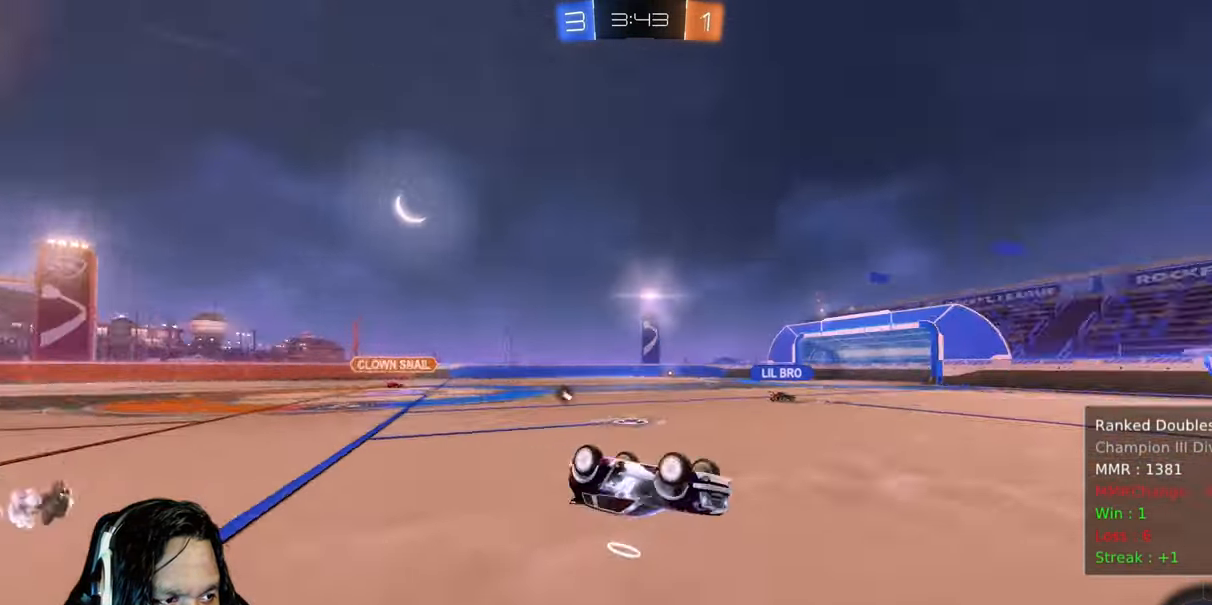
{"dt_ms": 500, "buttons": ["R2"], "left_stick": "center", "right_stick": "center", "events": [[150, "left_stick", "left"], [283, "left_stick", "up-left"], [417, "left_stick", "center"]]}
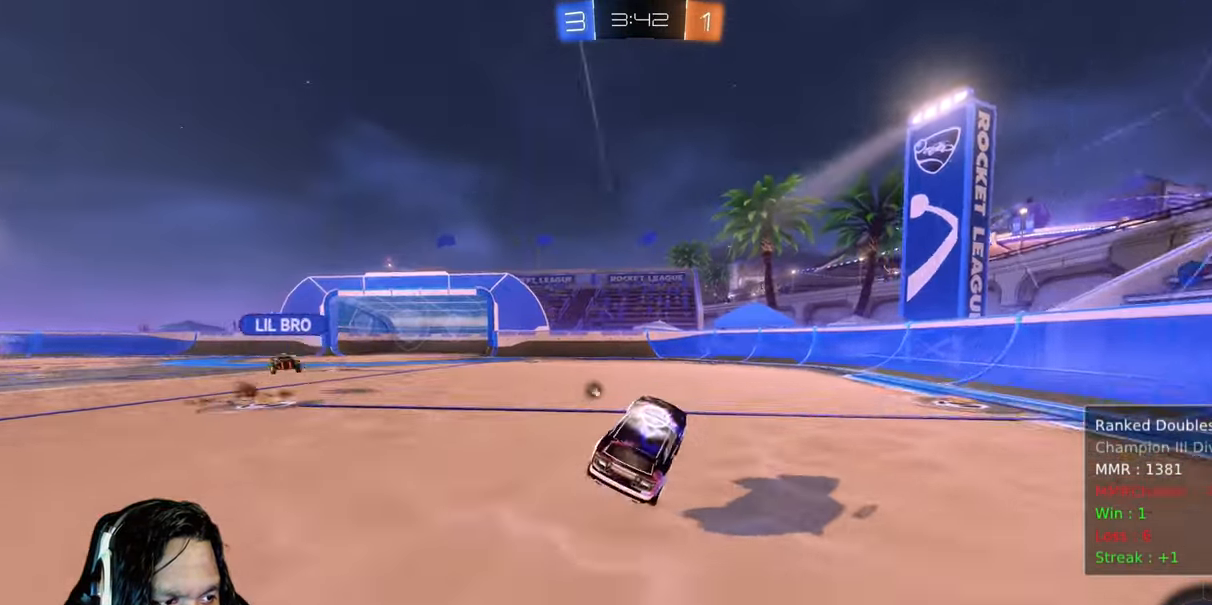
{"dt_ms": 500, "buttons": ["R2"], "left_stick": "center", "right_stick": "center", "events": [[67, "TRIANGLE", "down"], [217, "TRIANGLE", "up"]]}
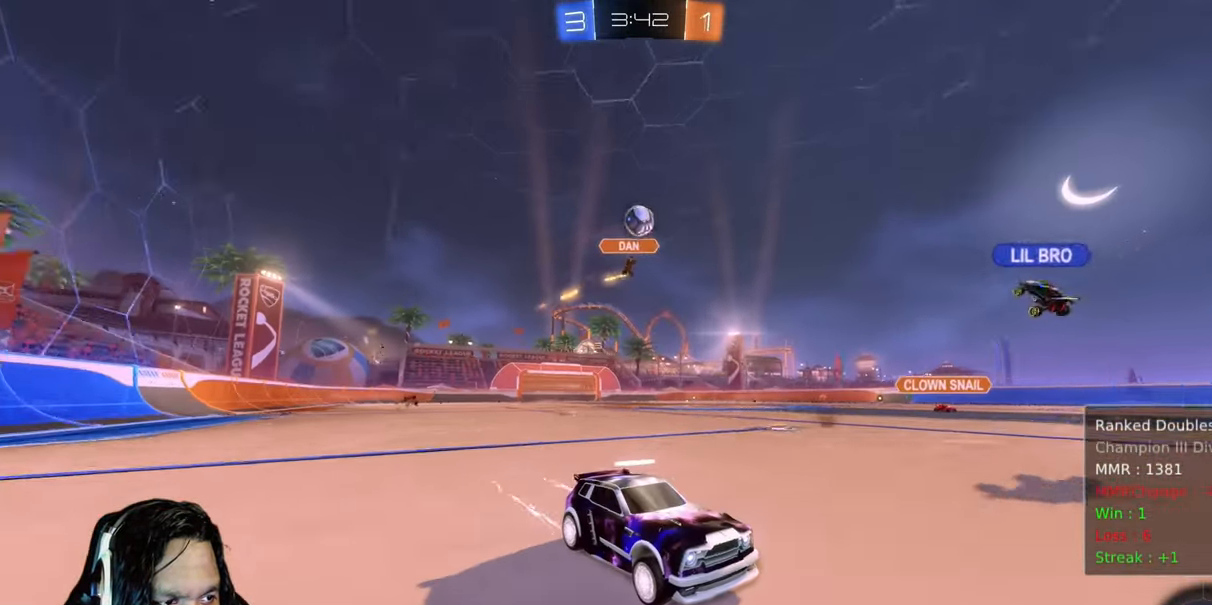
{"dt_ms": 500, "buttons": [], "left_stick": "up-left", "right_stick": "center", "events": [[150, "left_stick", "up-left"], [300, "left_stick", "center"], [400, "R2", "up"], [467, "left_stick", "up-left"]]}
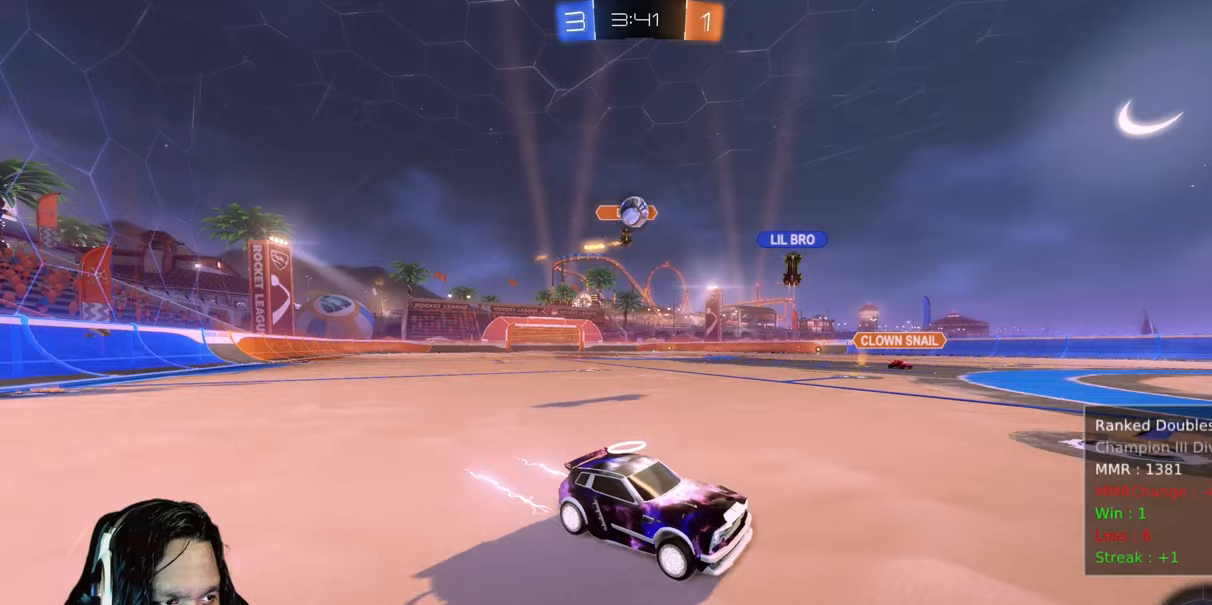
{"dt_ms": 500, "buttons": ["R2"], "left_stick": "up-left", "right_stick": "center", "events": [[233, "L2", "down"], [333, "L2", "up"], [417, "R2", "down"]]}
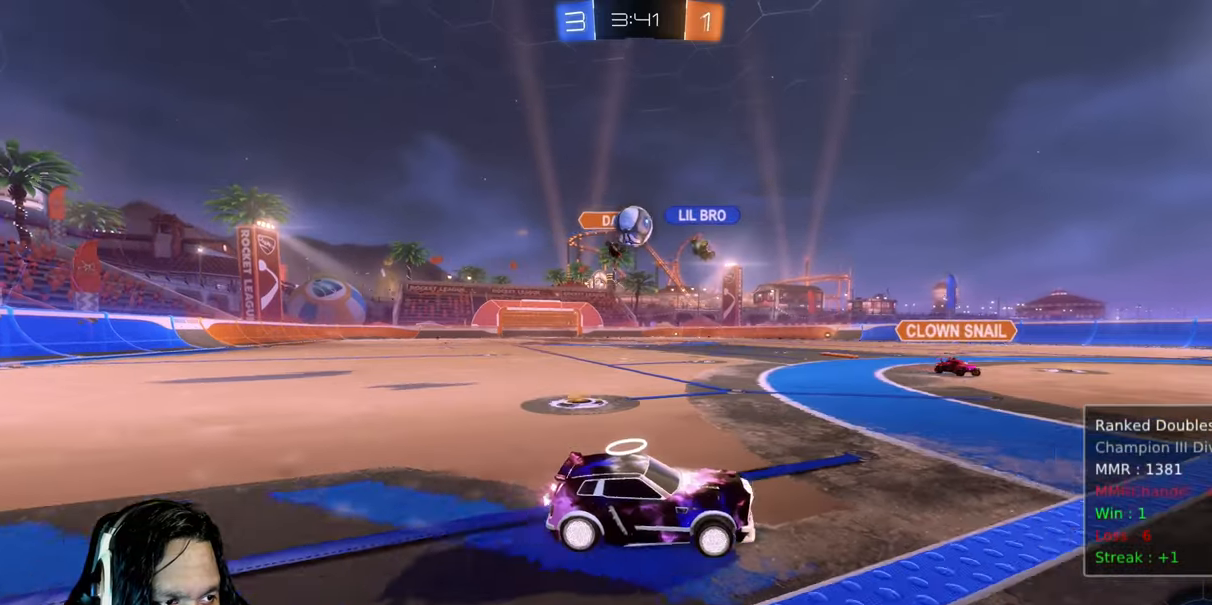
{"dt_ms": 500, "buttons": ["CIRCLE", "R2"], "left_stick": "up-left", "right_stick": "center", "events": [[400, "CIRCLE", "down"]]}
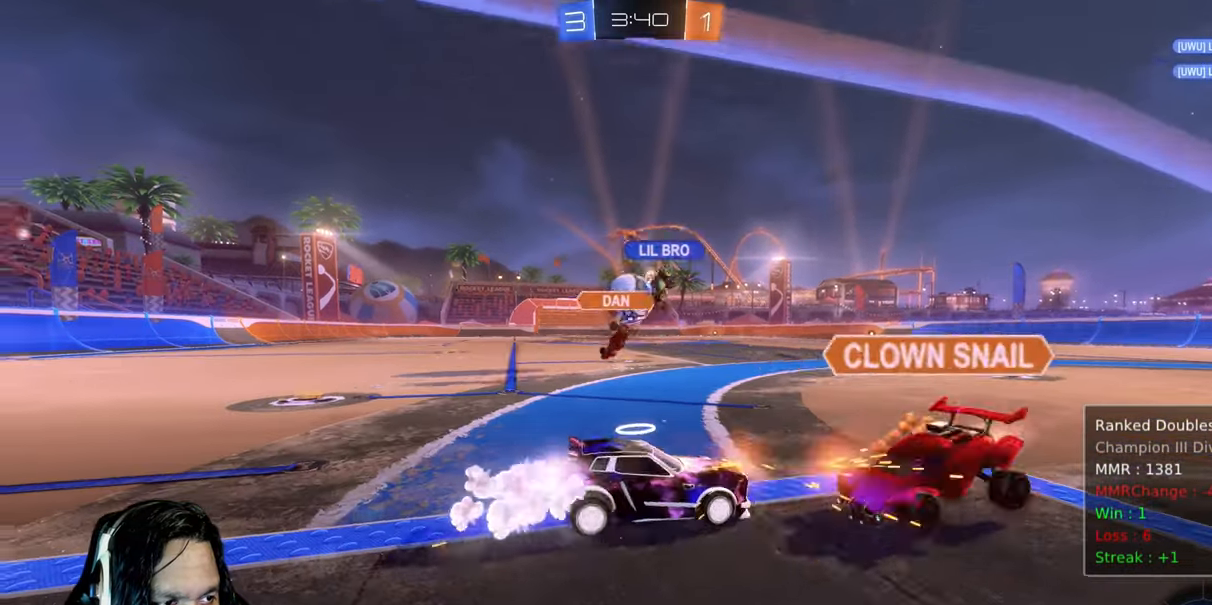
{"dt_ms": 500, "buttons": ["R2"], "left_stick": "center", "right_stick": "center", "events": [[117, "CIRCLE", "up"], [167, "left_stick", "center"]]}
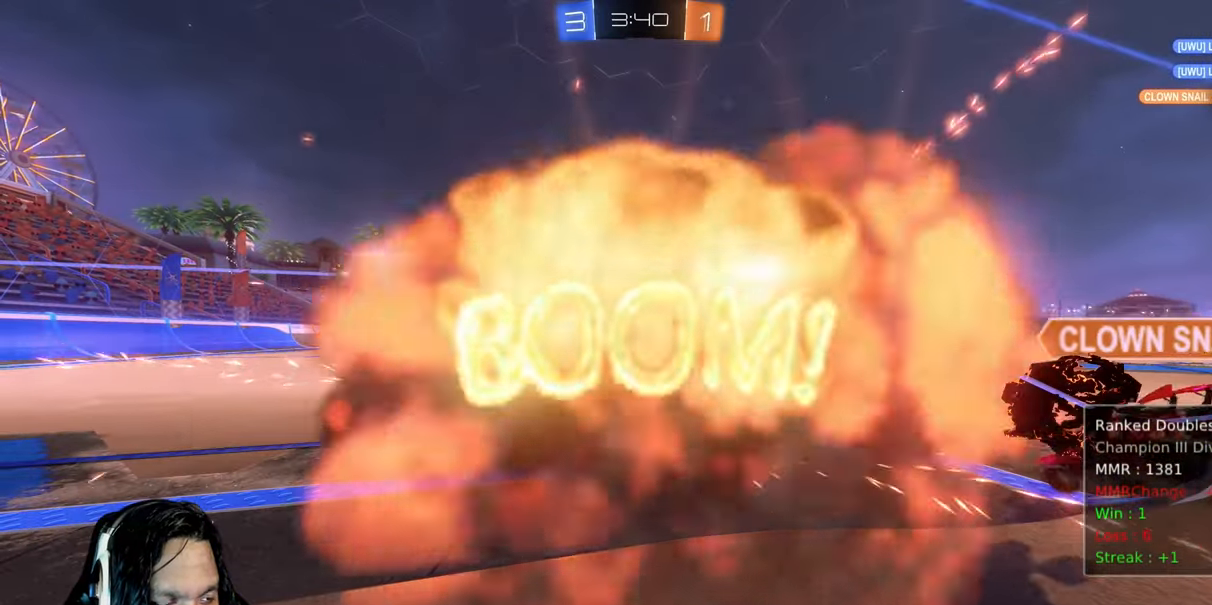
{"dt_ms": 1000, "buttons": ["R2"], "left_stick": "center", "right_stick": "center"}
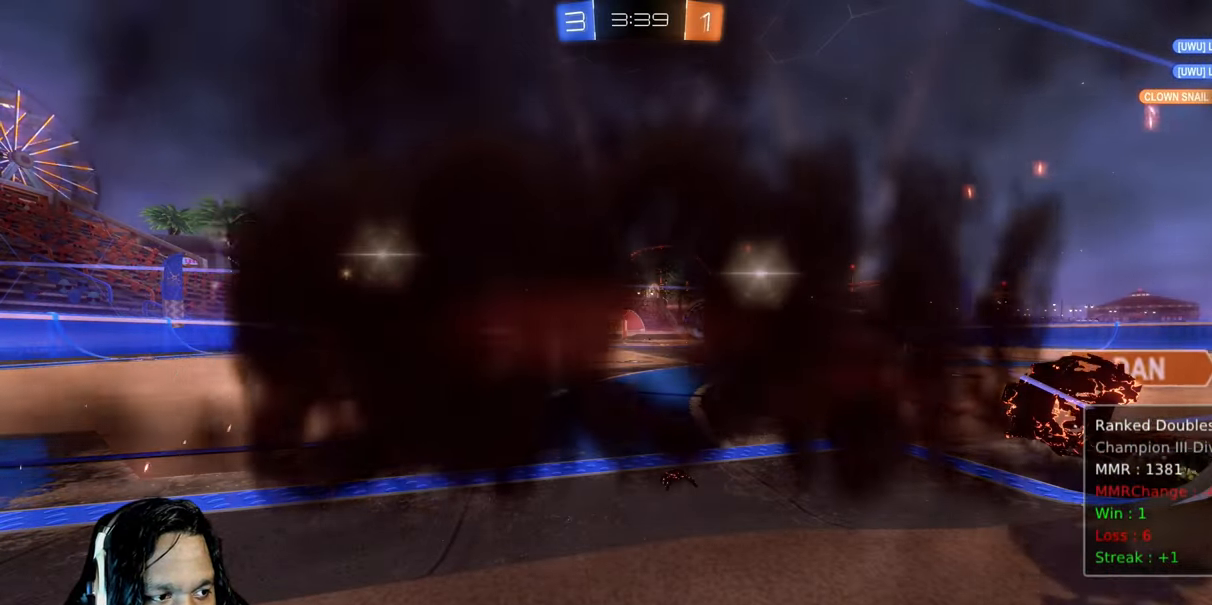
{"dt_ms": 500, "buttons": ["R2"], "left_stick": "center", "right_stick": "center", "events": []}
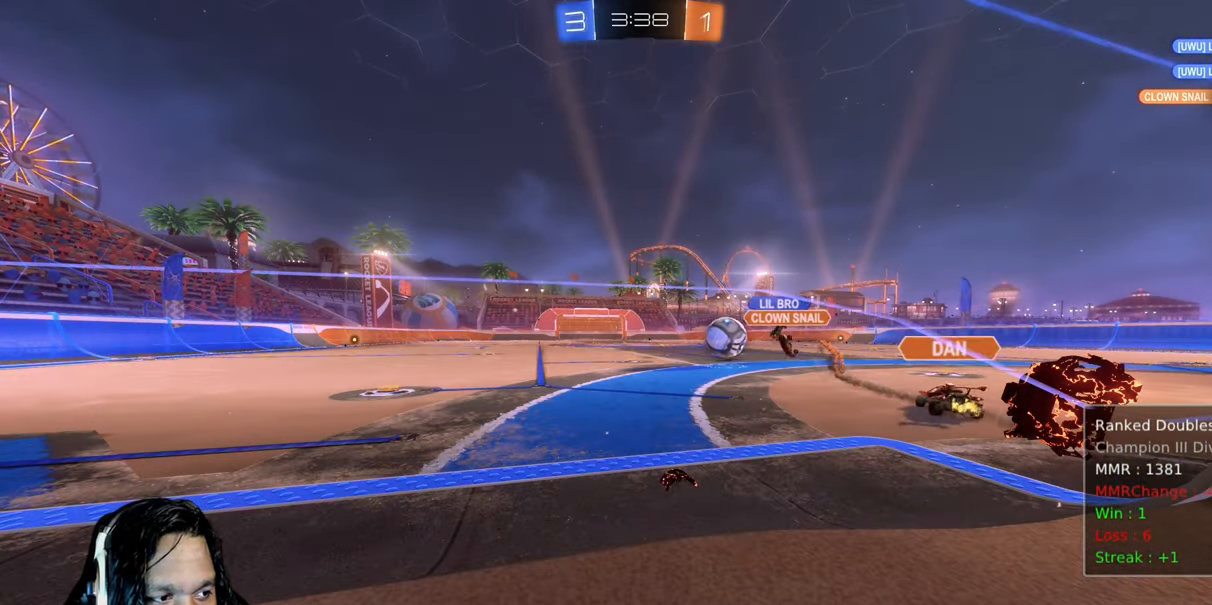
{"dt_ms": 500, "buttons": ["R2"], "left_stick": "center", "right_stick": "center"}
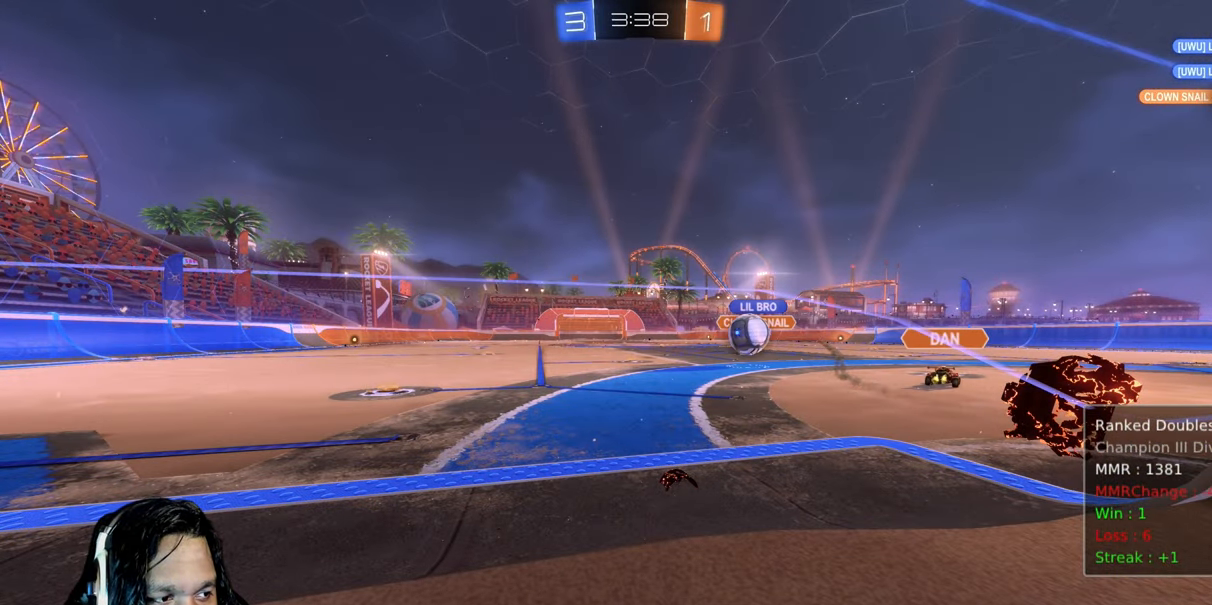
{"dt_ms": 500, "buttons": ["R2"], "left_stick": "center", "right_stick": "center", "events": []}
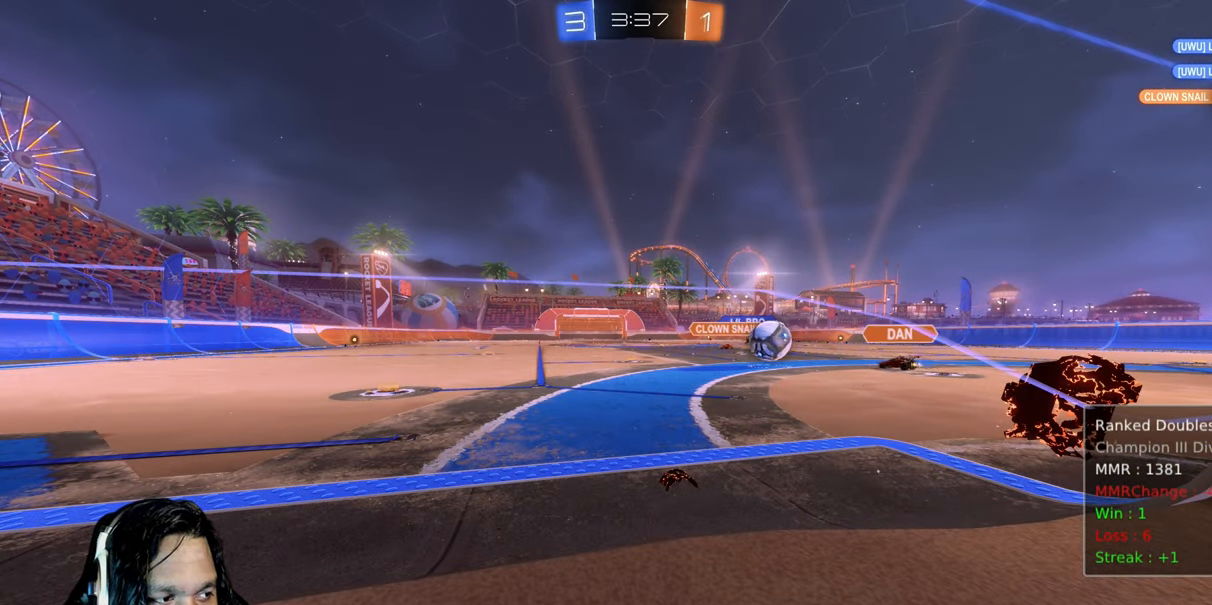
{"dt_ms": 500, "buttons": ["R2"], "left_stick": "up-left", "right_stick": "center", "events": [[367, "left_stick", "up-left"]]}